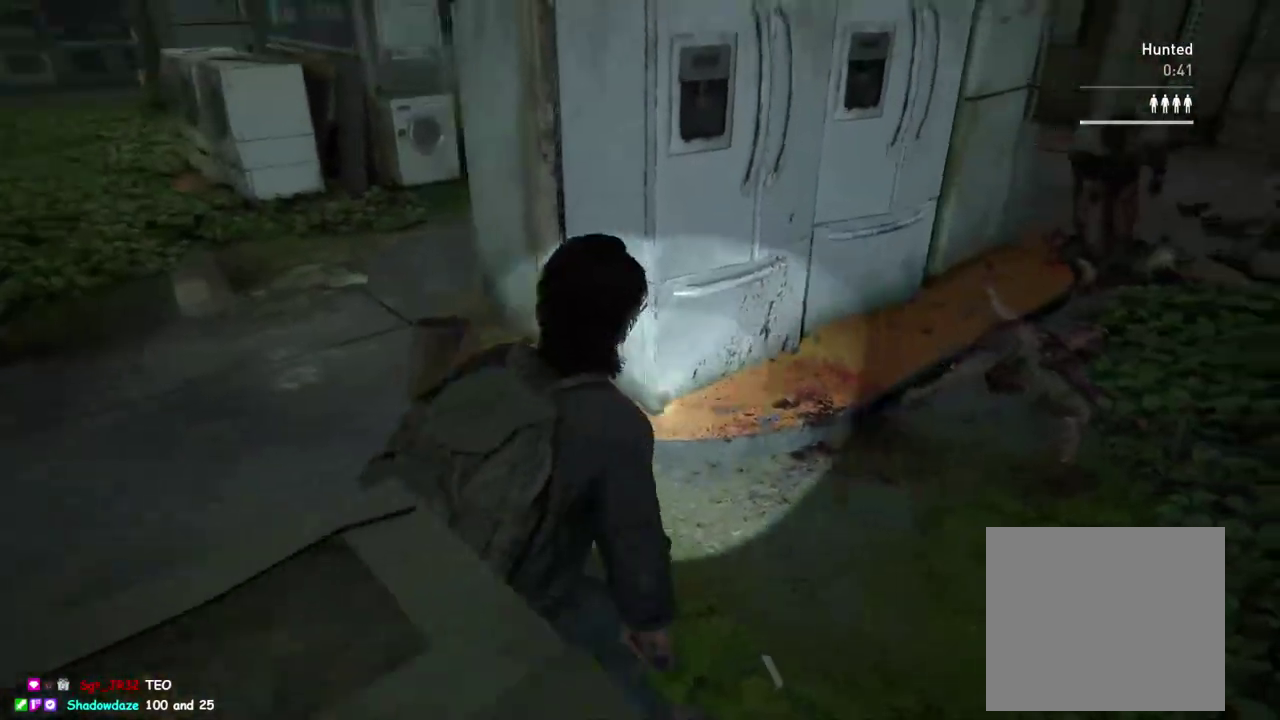
Gameplay with a controller (PlayStation layout); each line is a JSON object with the inputs held at the frame after it. "events" lists button and stick changes between this image and that frame as [ms after this image, input, new state], when the widget could be followed in between. This overlay highlights the sticks when they move; stick clicks (L3 R3) are not distinguishable.
{"buttons": ["L2"], "left_stick": "center", "right_stick": "center"}
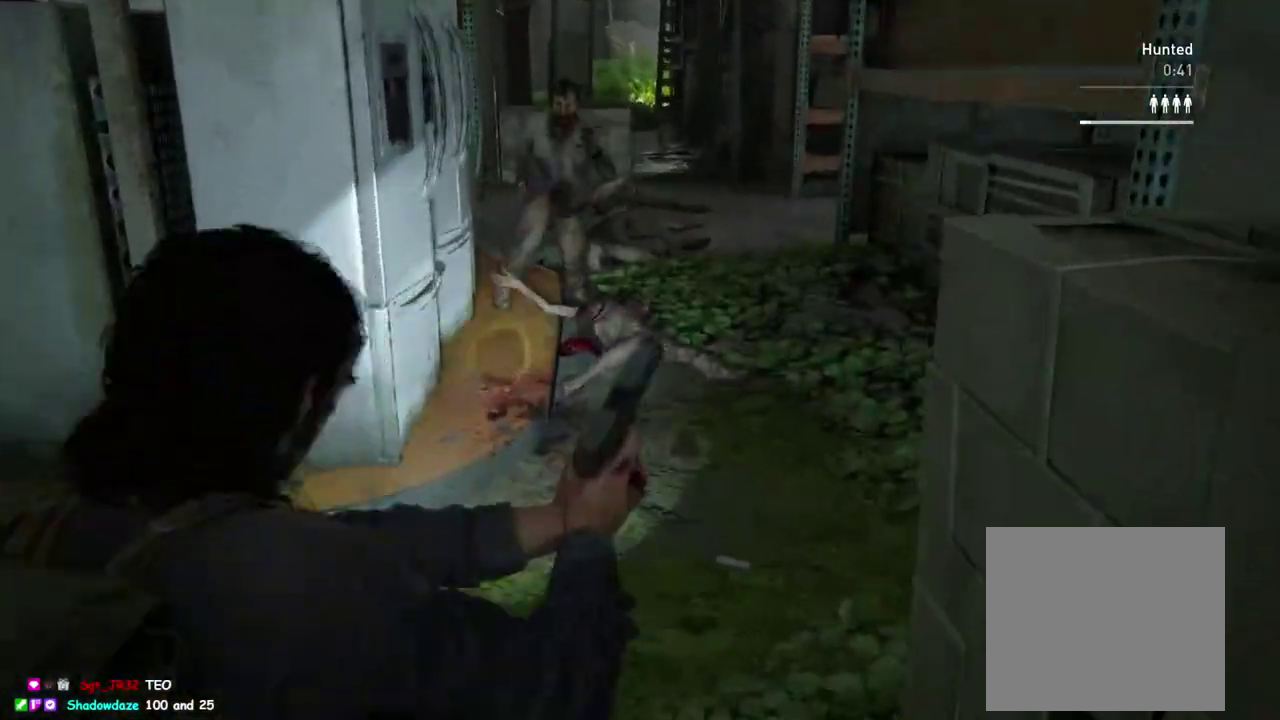
{"buttons": ["L2"], "left_stick": "center", "right_stick": "down-right", "events": [[33, "right_stick", "up-left"], [167, "right_stick", "center"], [417, "right_stick", "down-right"]]}
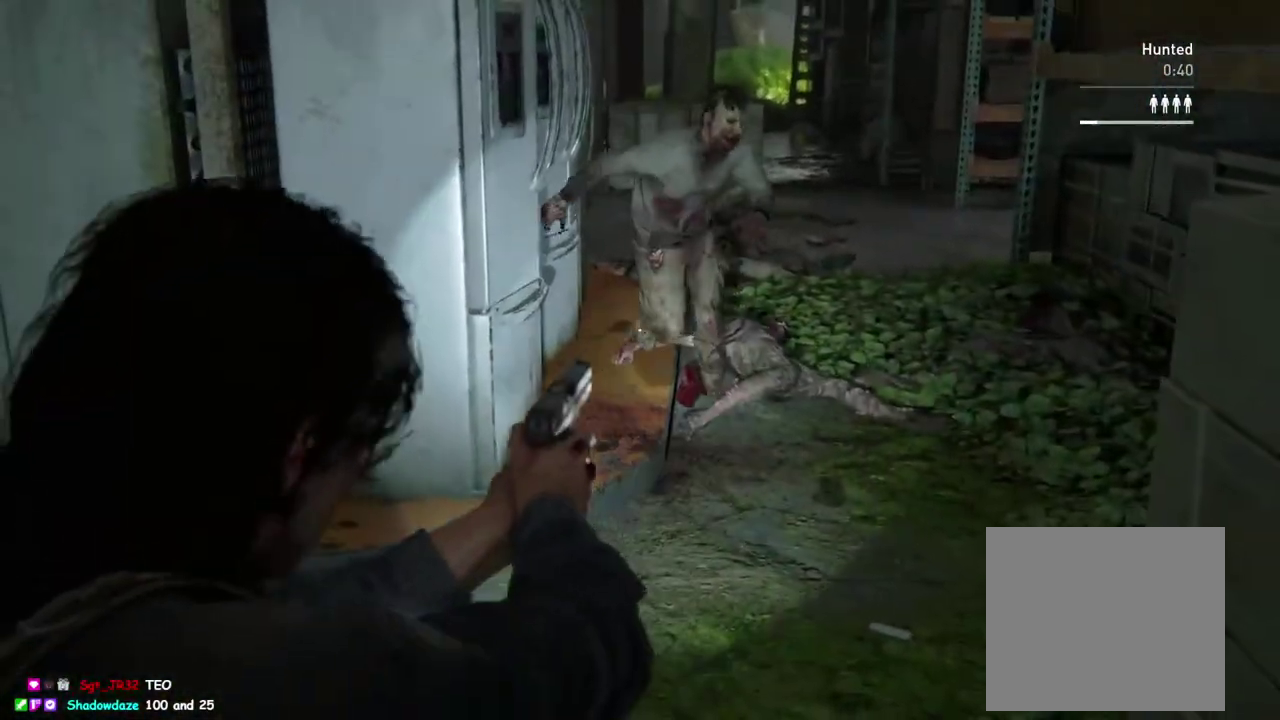
{"buttons": ["SQUARE"], "left_stick": "up-right", "right_stick": "center", "events": [[83, "R2", "down"], [83, "right_stick", "center"], [167, "right_stick", "down-left"], [200, "R2", "up"], [217, "L2", "up"], [233, "left_stick", "down"], [250, "right_stick", "center"], [383, "SQUARE", "down"], [450, "left_stick", "up-right"]]}
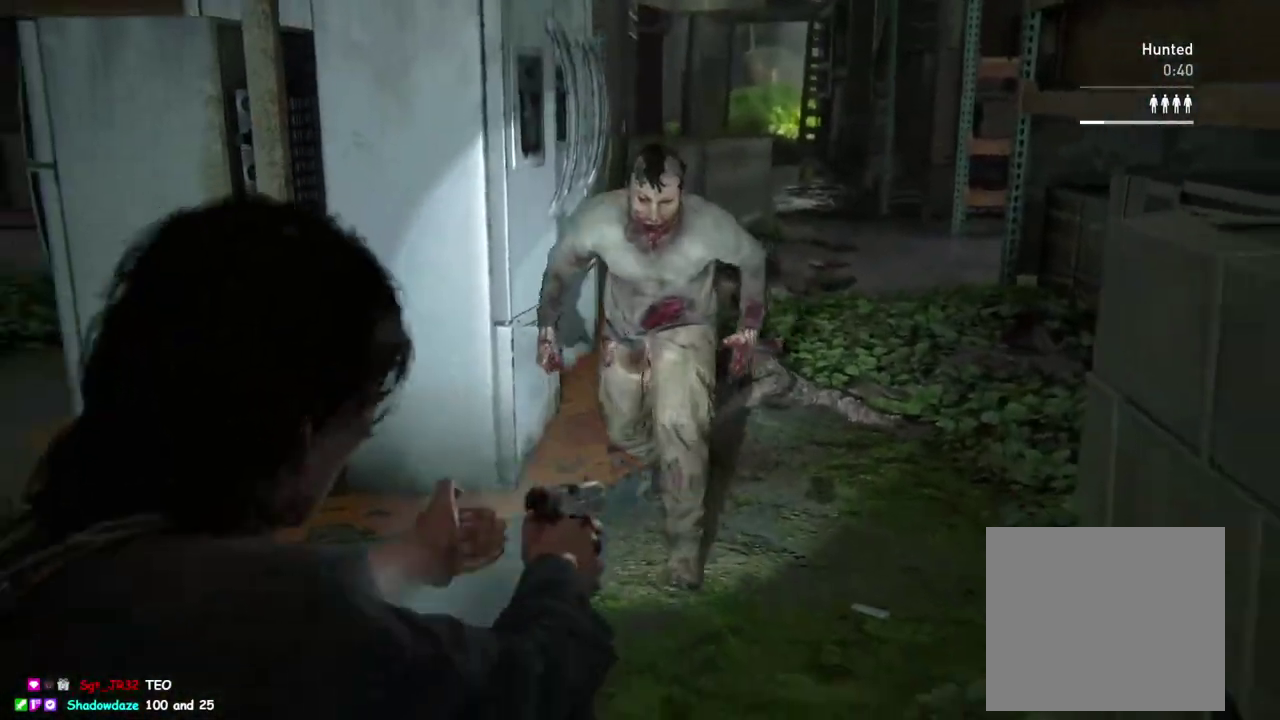
{"buttons": [], "left_stick": "down-left", "right_stick": "down-right"}
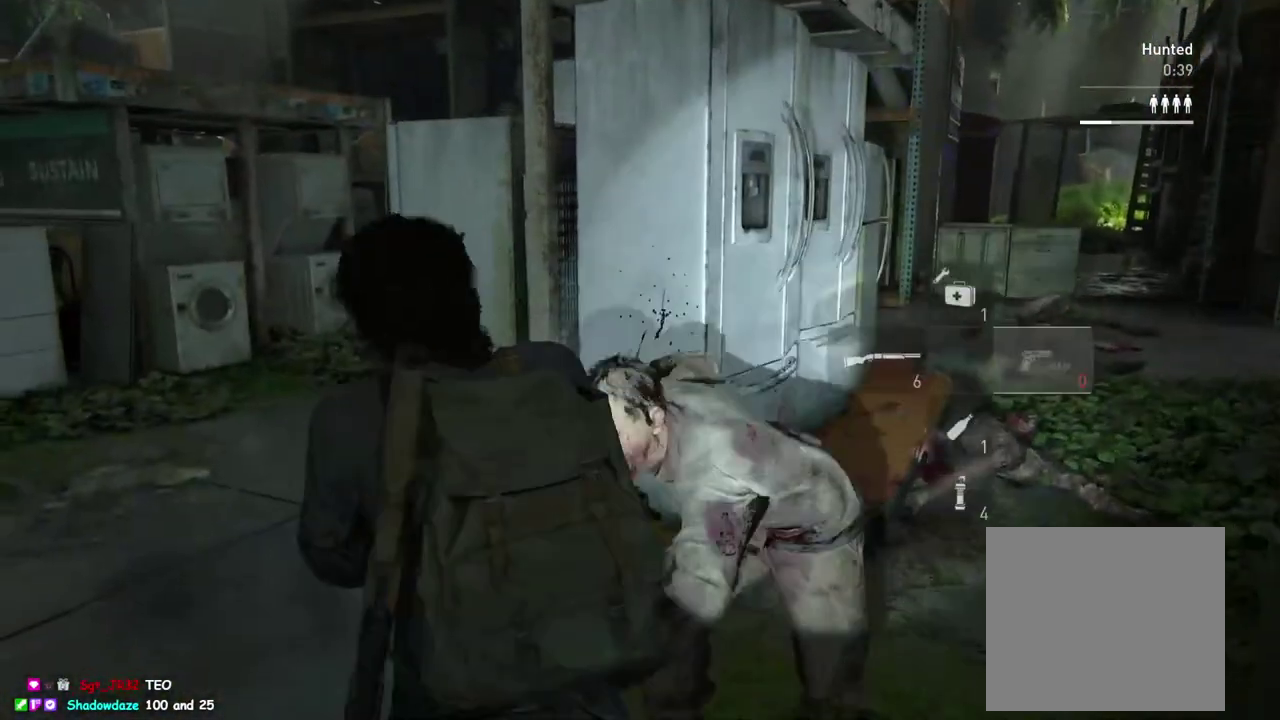
{"buttons": ["DPAD_LEFT"], "left_stick": "down-left", "right_stick": "center"}
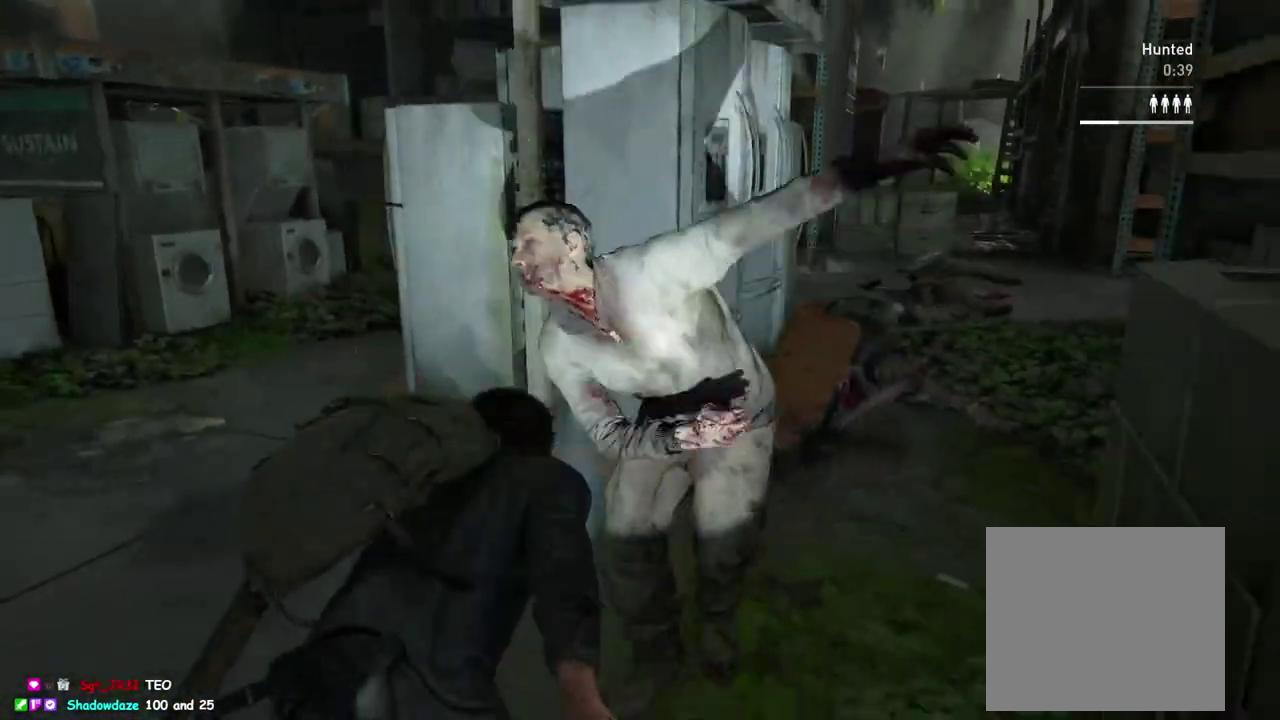
{"buttons": [], "left_stick": "down", "right_stick": "center", "events": [[100, "DPAD_LEFT", "up"], [150, "left_stick", "down"], [333, "L1", "down"], [483, "L1", "up"]]}
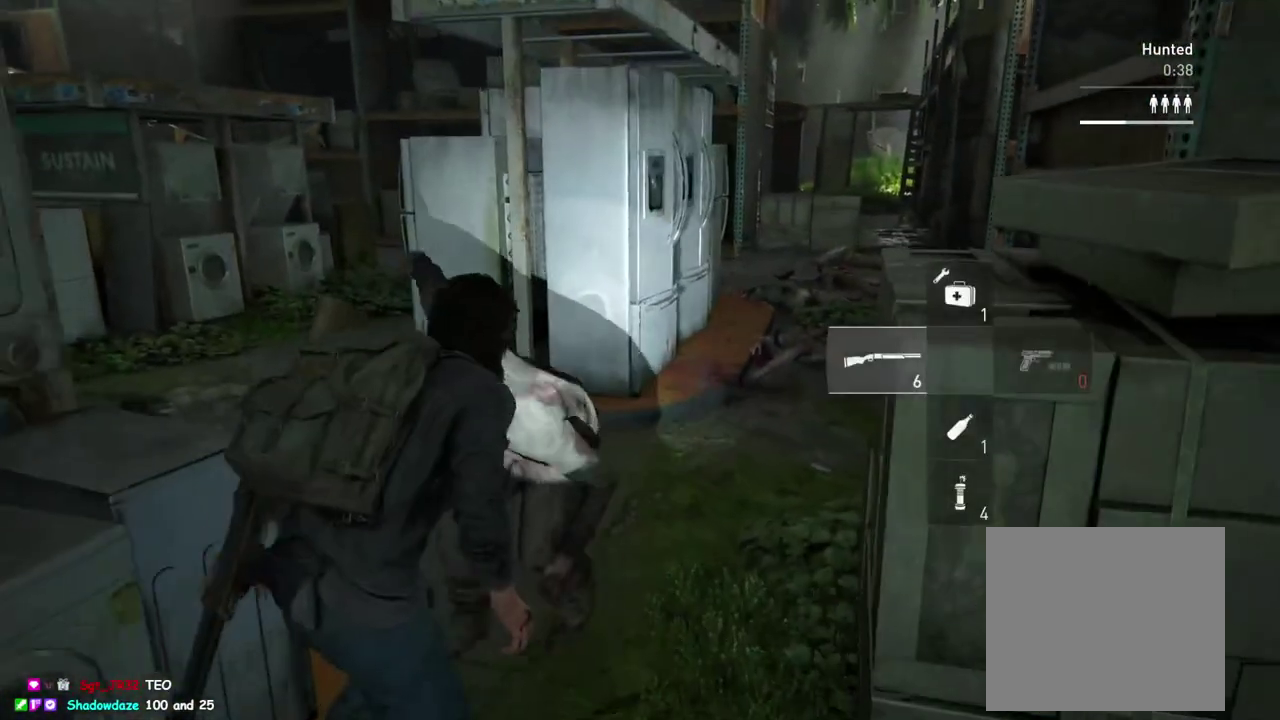
{"buttons": [], "left_stick": "down", "right_stick": "center", "events": []}
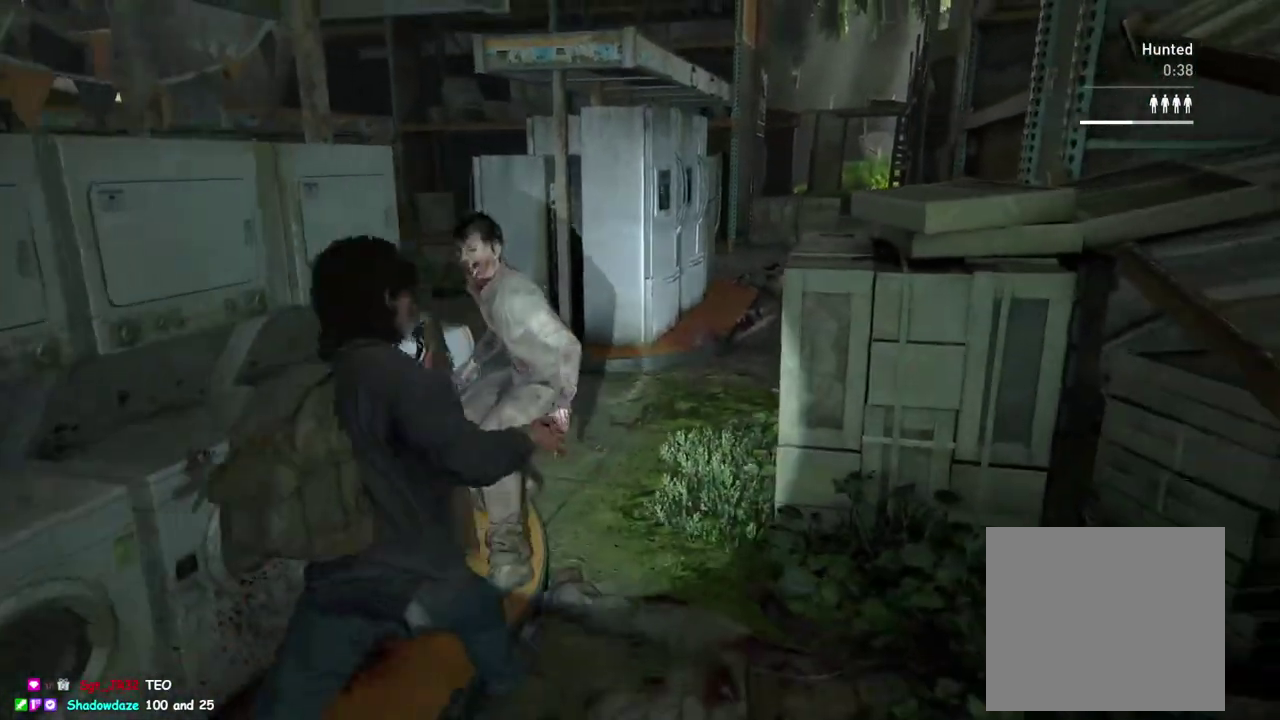
{"buttons": [], "left_stick": "down-left", "right_stick": "center", "events": [[183, "left_stick", "down-left"], [300, "L1", "down"], [400, "L1", "up"]]}
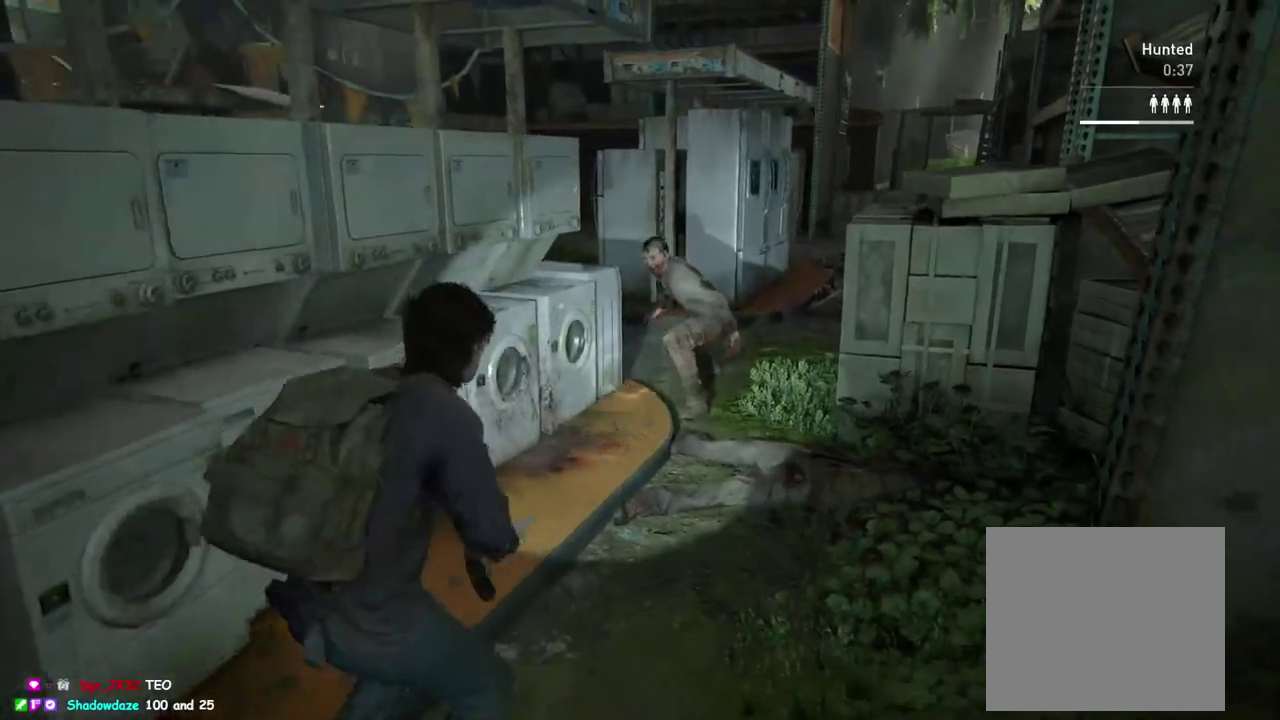
{"buttons": [], "left_stick": "down-left", "right_stick": "center", "events": [[83, "L1", "down"], [183, "L1", "up"]]}
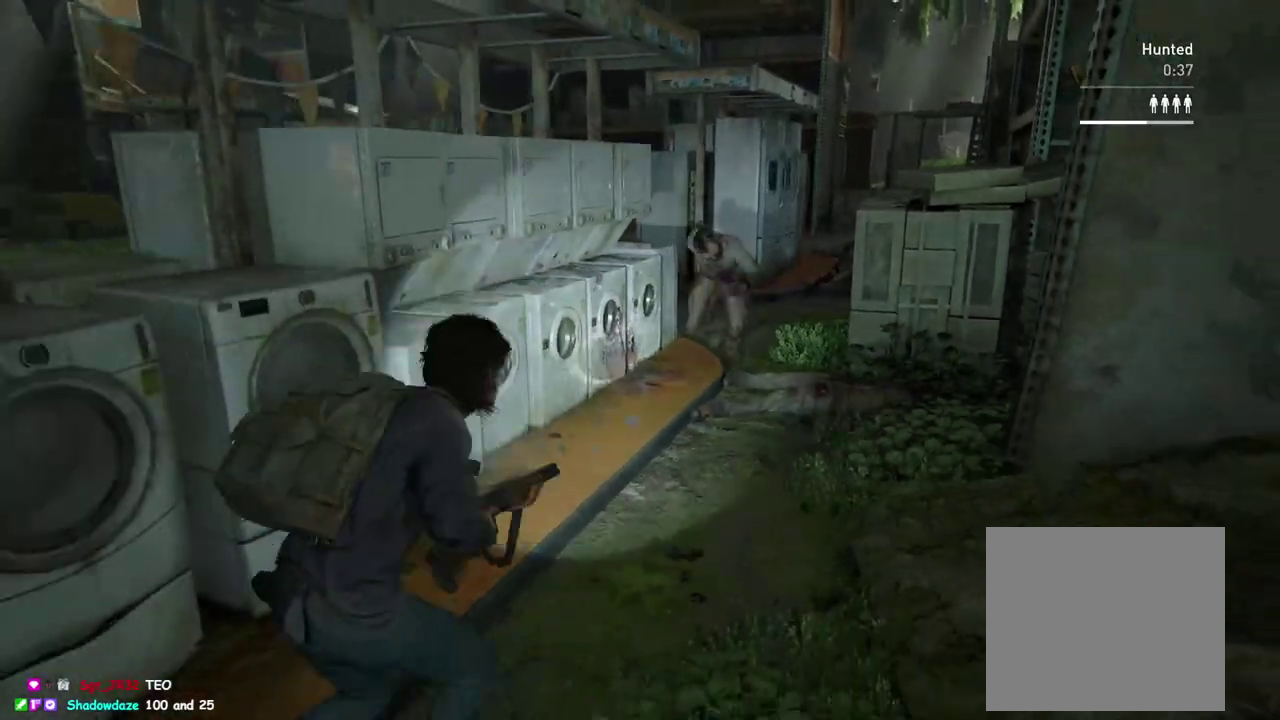
{"buttons": [], "left_stick": "down", "right_stick": "center", "events": [[383, "left_stick", "down"]]}
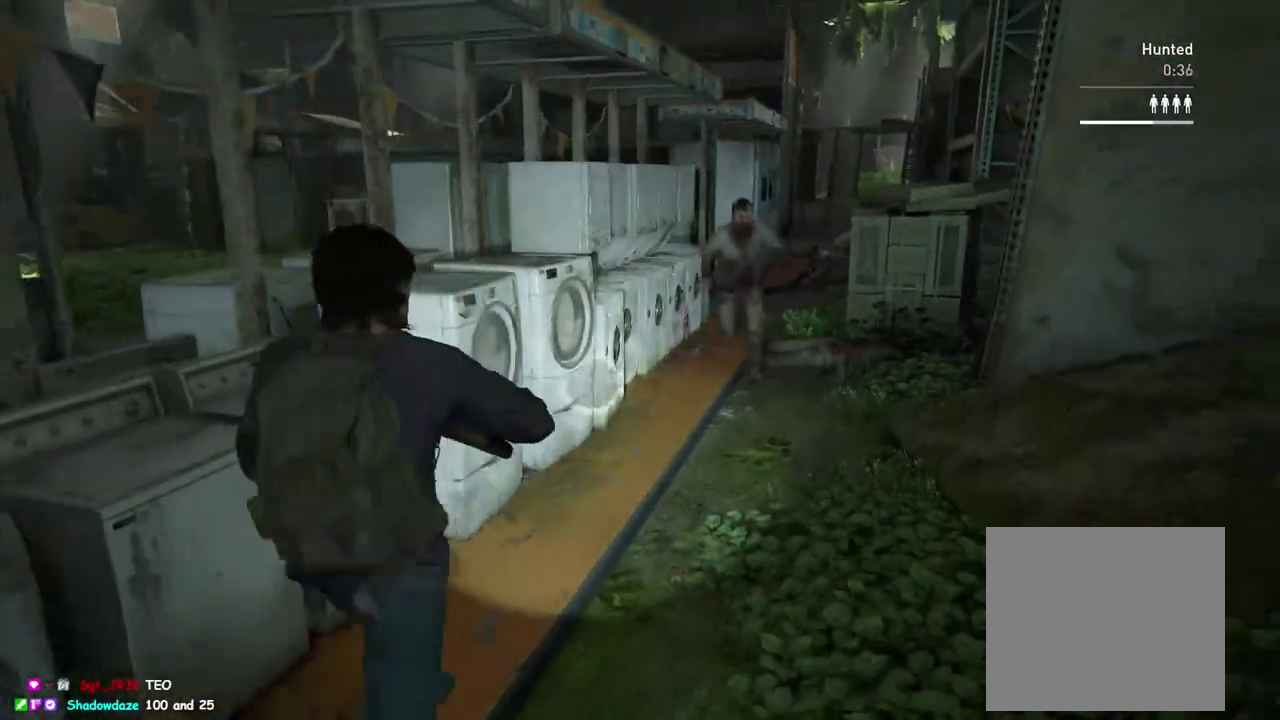
{"buttons": [], "left_stick": "down", "right_stick": "center", "events": []}
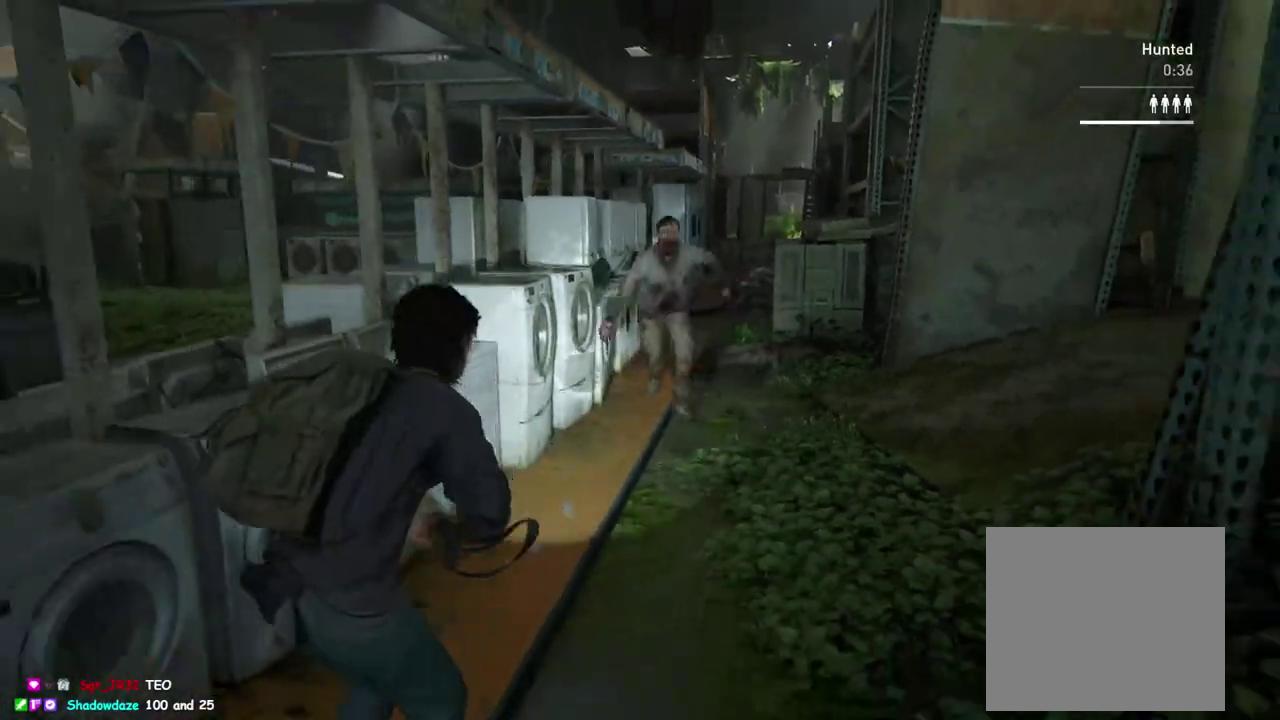
{"buttons": [], "left_stick": "center", "right_stick": "center", "events": [[217, "SQUARE", "down"], [267, "left_stick", "center"], [367, "SQUARE", "up"]]}
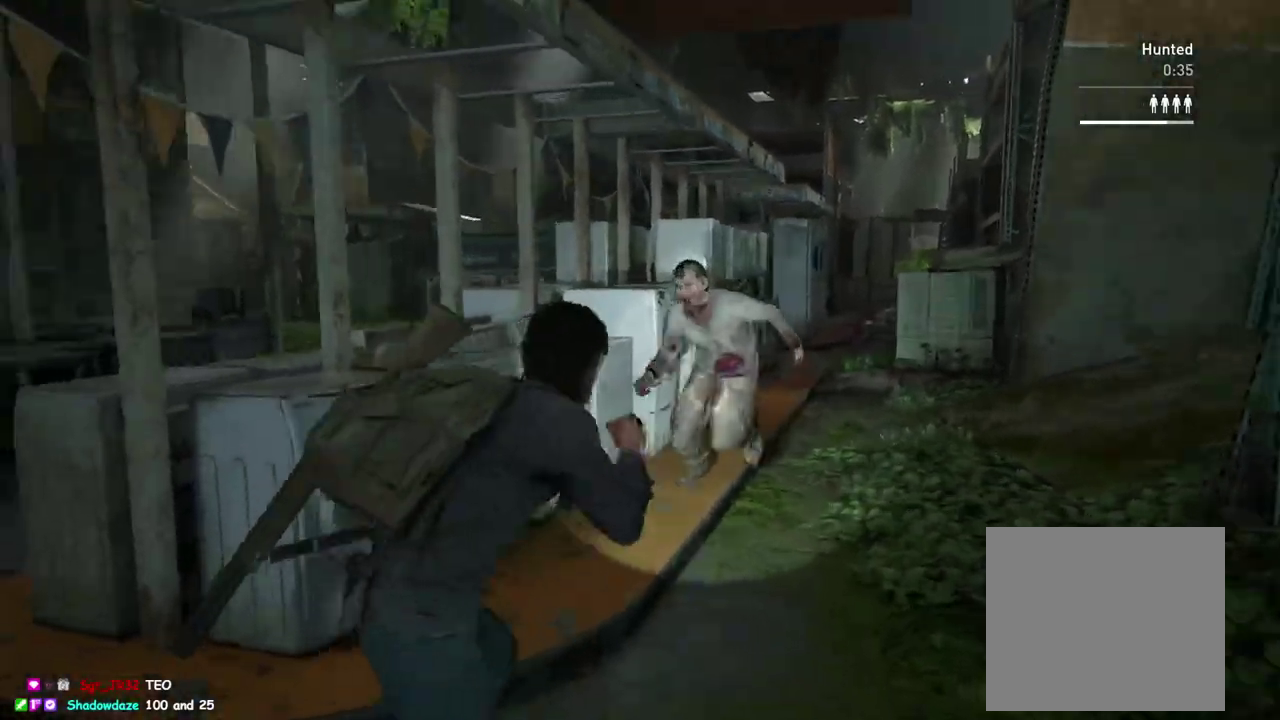
{"buttons": [], "left_stick": "down", "right_stick": "center", "events": [[83, "left_stick", "down-left"], [133, "left_stick", "down"]]}
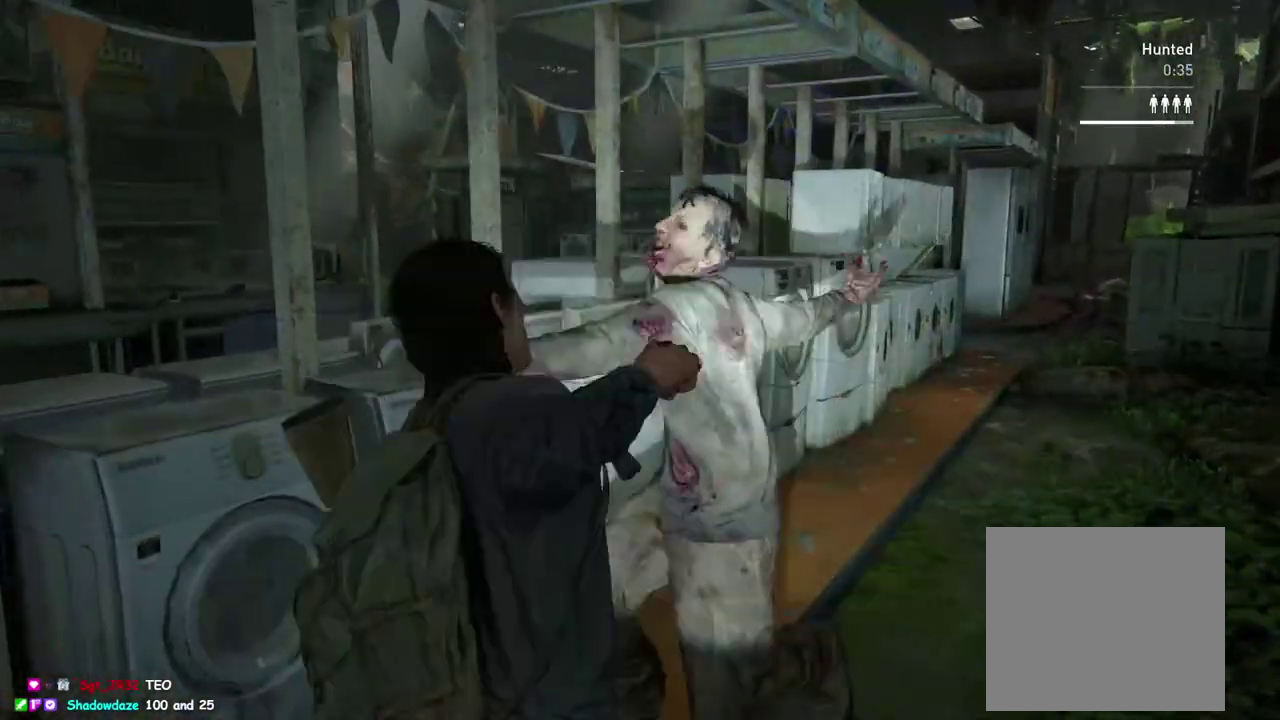
{"buttons": [], "left_stick": "down-left", "right_stick": "right", "events": [[50, "L1", "down"], [83, "left_stick", "down-left"], [183, "L1", "up"], [267, "right_stick", "down-right"], [317, "right_stick", "right"]]}
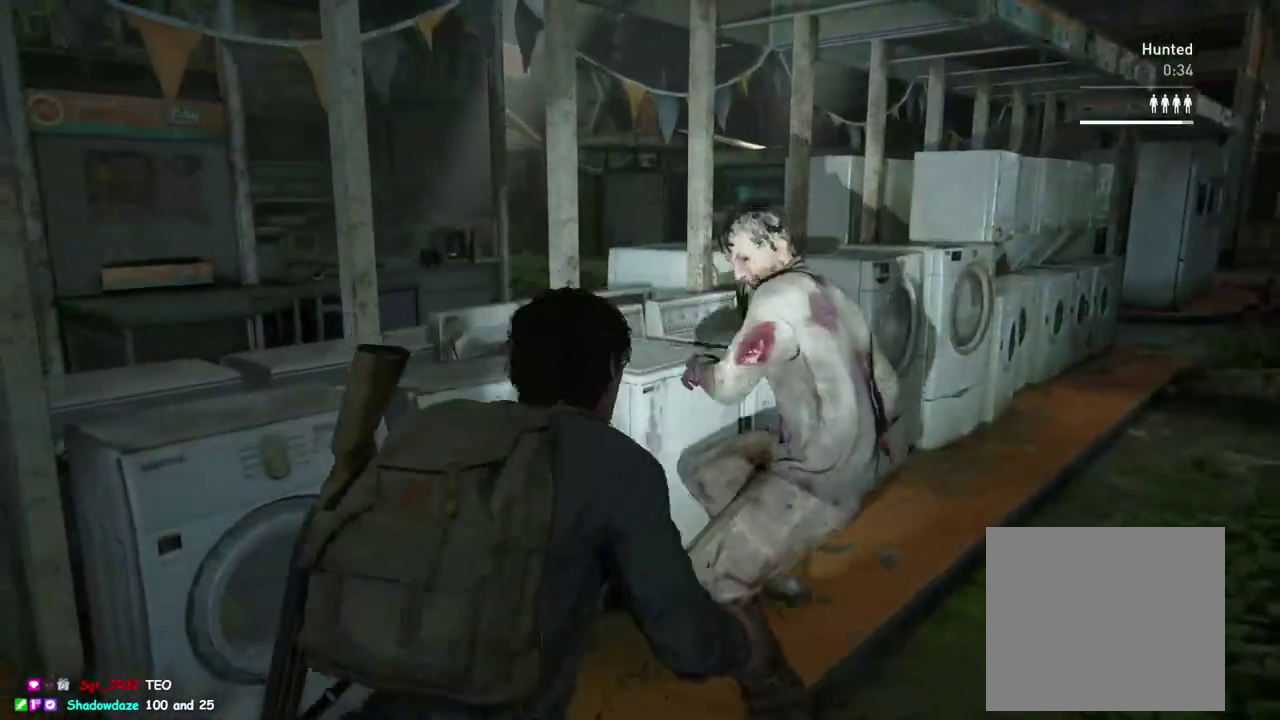
{"buttons": ["SQUARE"], "left_stick": "center", "right_stick": "center", "events": [[100, "right_stick", "center"], [300, "left_stick", "down"], [350, "SQUARE", "down"], [400, "left_stick", "center"]]}
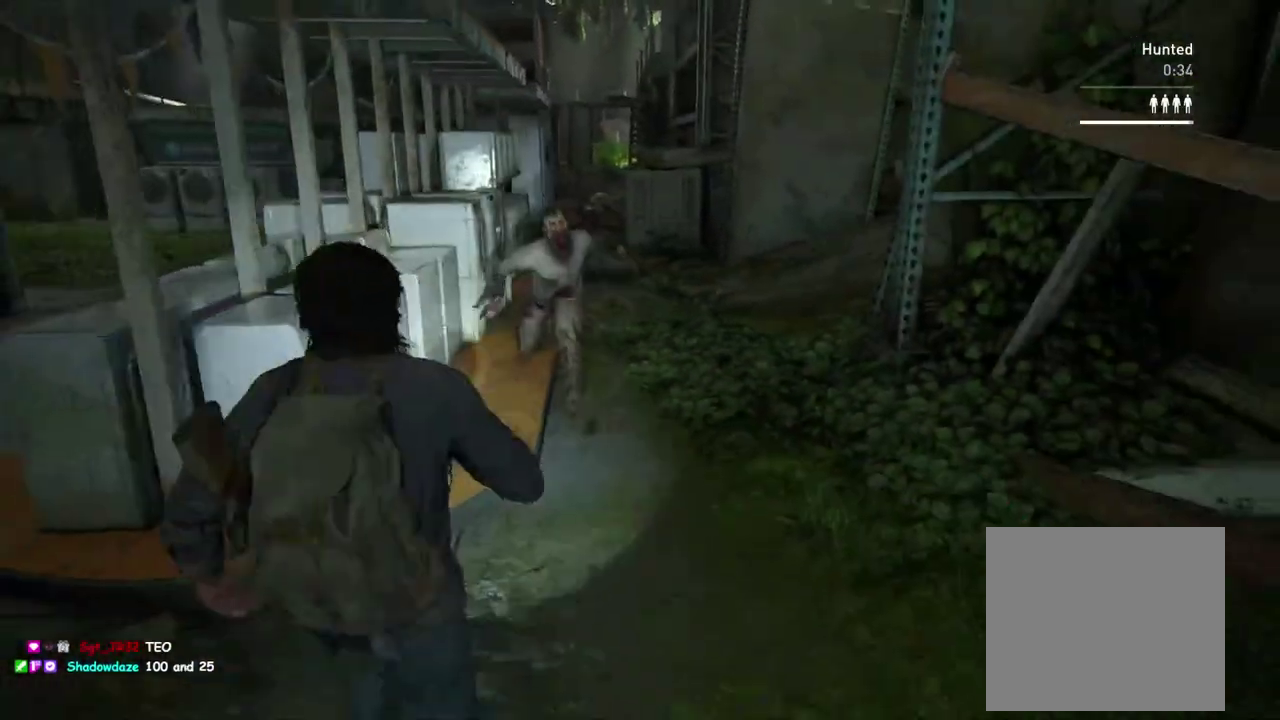
{"buttons": [], "left_stick": "down", "right_stick": "center", "events": [[17, "SQUARE", "up"], [400, "left_stick", "down"]]}
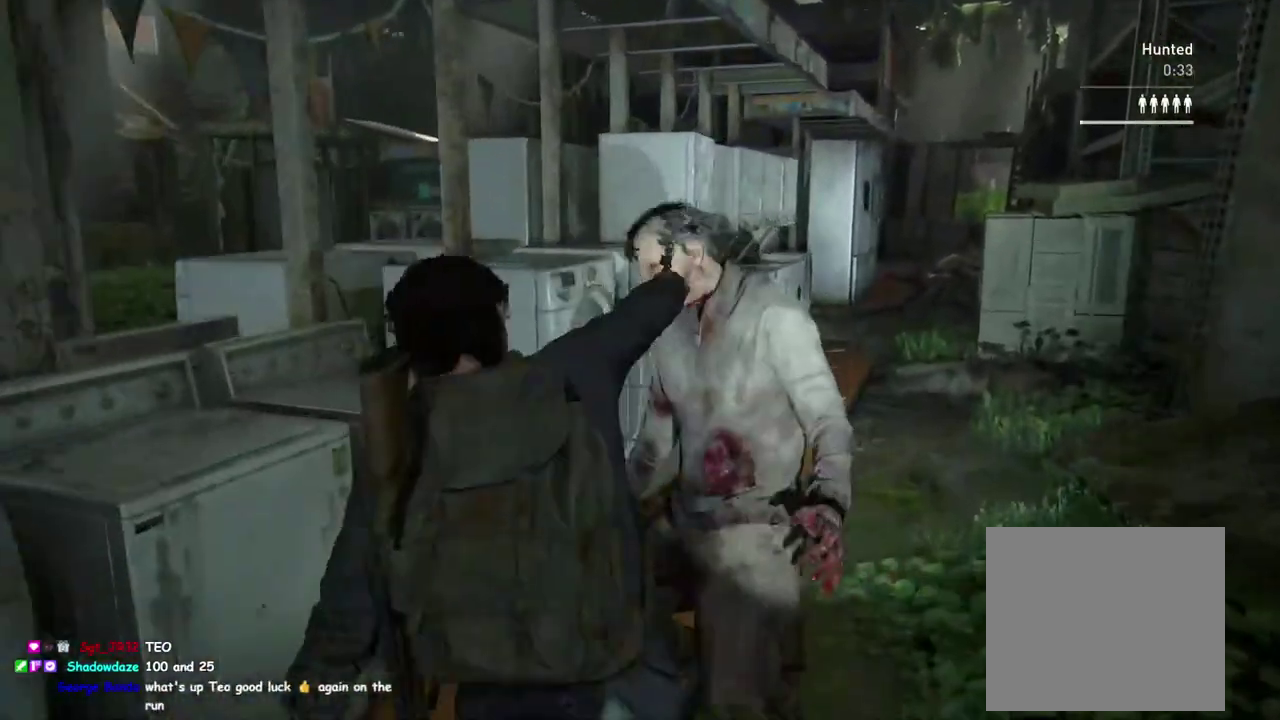
{"buttons": [], "left_stick": "down", "right_stick": "center", "events": [[50, "right_stick", "right"], [233, "right_stick", "center"], [333, "L1", "down"], [483, "L1", "up"]]}
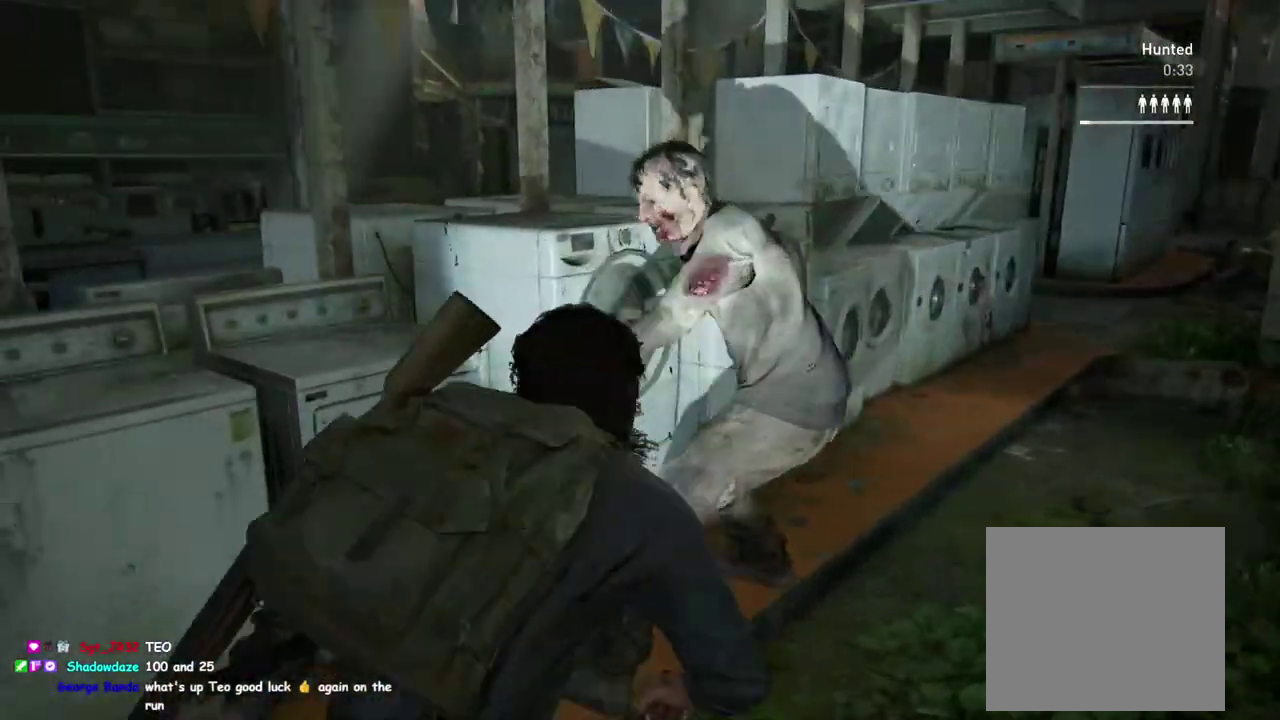
{"buttons": [], "left_stick": "down-left", "right_stick": "center", "events": [[150, "left_stick", "down-left"]]}
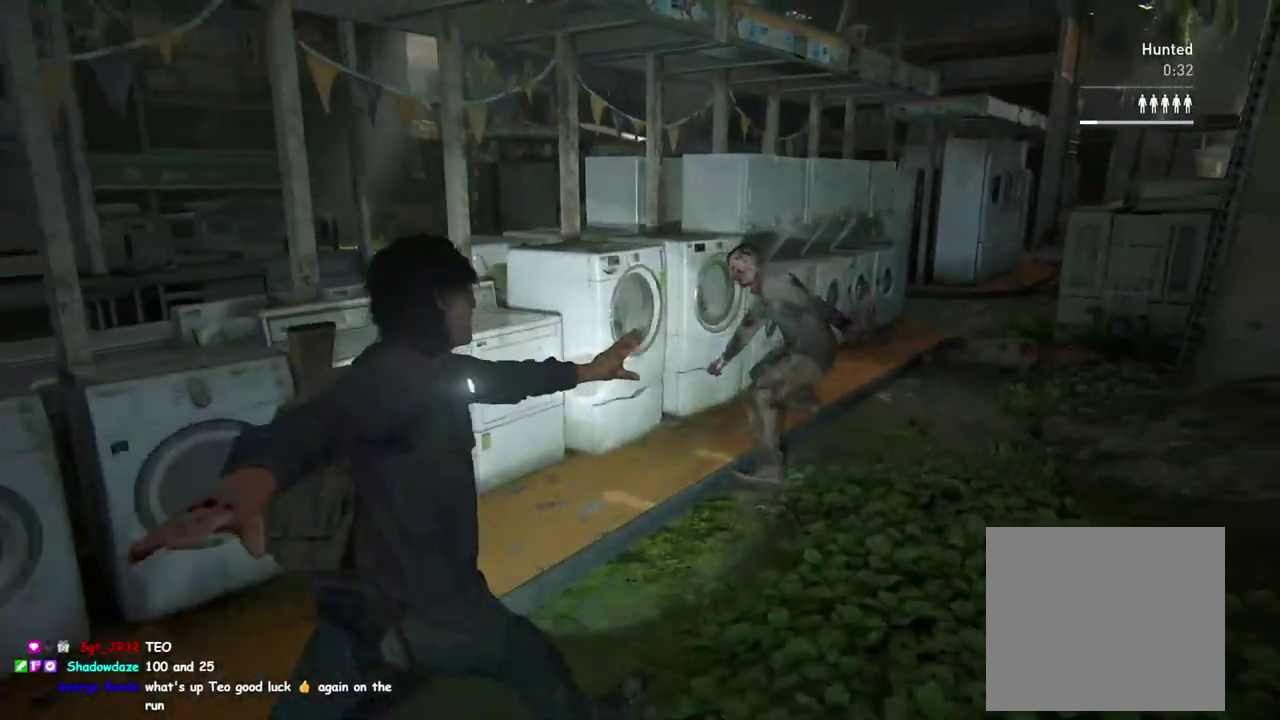
{"buttons": [], "left_stick": "down-left", "right_stick": "right", "events": [[50, "SQUARE", "down"], [217, "SQUARE", "up"], [467, "right_stick", "right"]]}
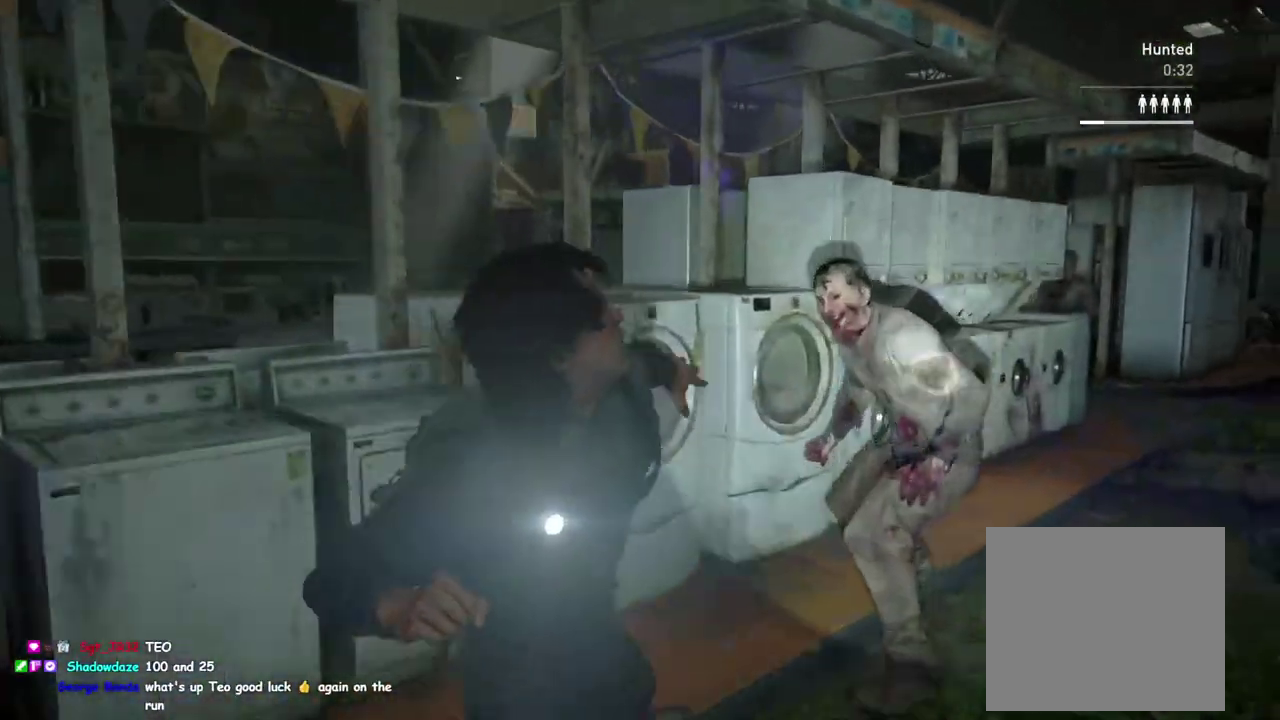
{"buttons": [], "left_stick": "down-left", "right_stick": "right", "events": []}
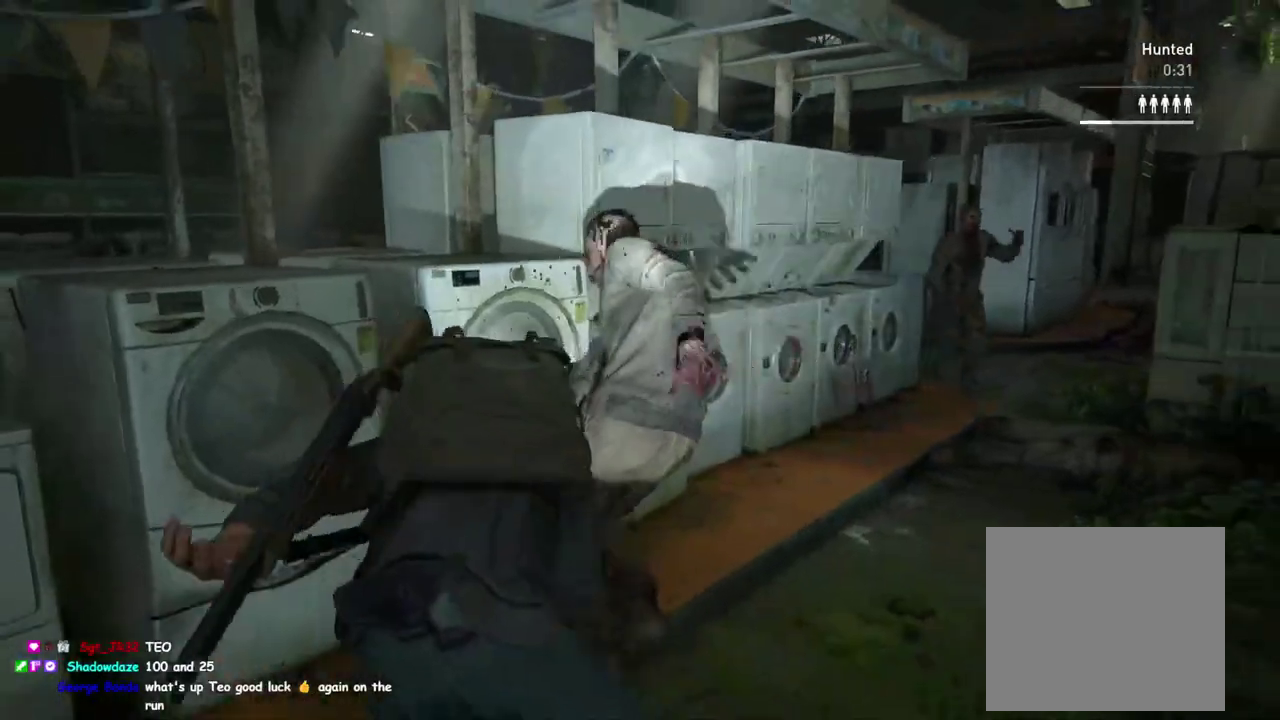
{"buttons": ["L2"], "left_stick": "down-left", "right_stick": "up-right", "events": [[17, "L2", "down"], [50, "left_stick", "up-right"], [200, "right_stick", "center"], [350, "left_stick", "down-left"], [450, "right_stick", "up-right"]]}
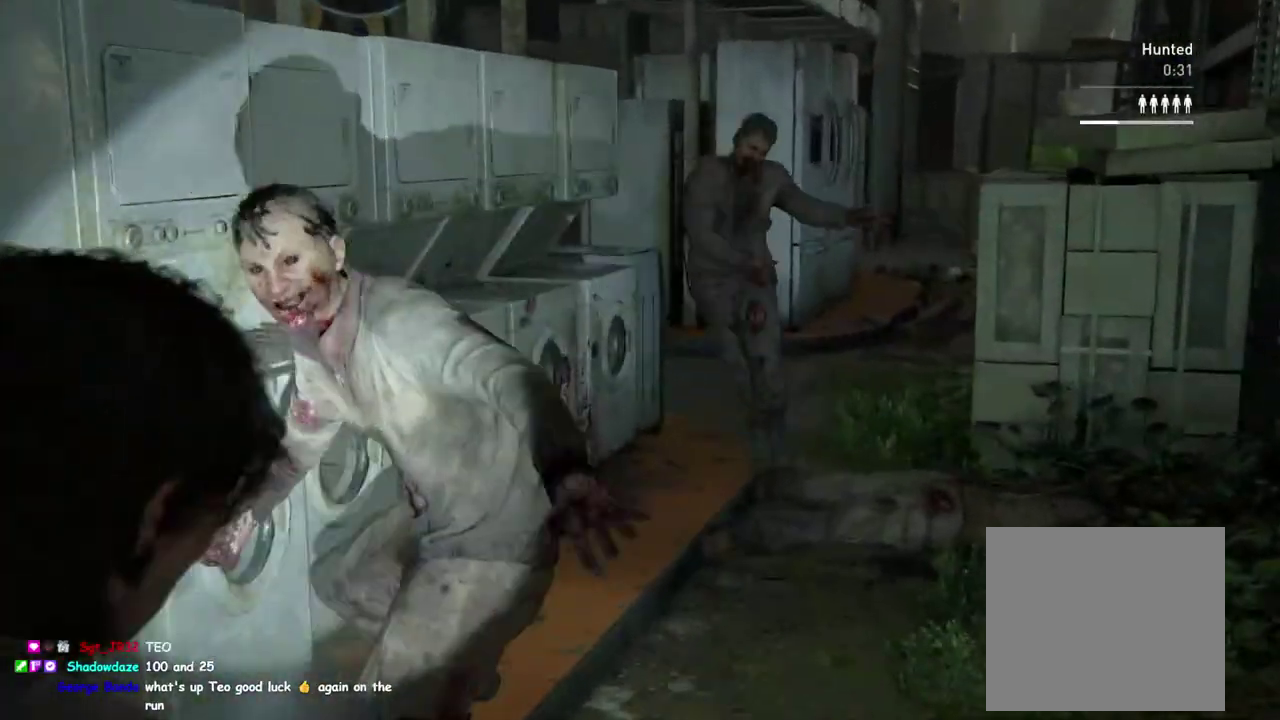
{"buttons": ["R2"], "left_stick": "left", "right_stick": "right", "events": [[100, "left_stick", "left"], [183, "right_stick", "right"], [267, "right_stick", "down-right"], [400, "right_stick", "right"], [417, "R2", "down"], [500, "L2", "up"]]}
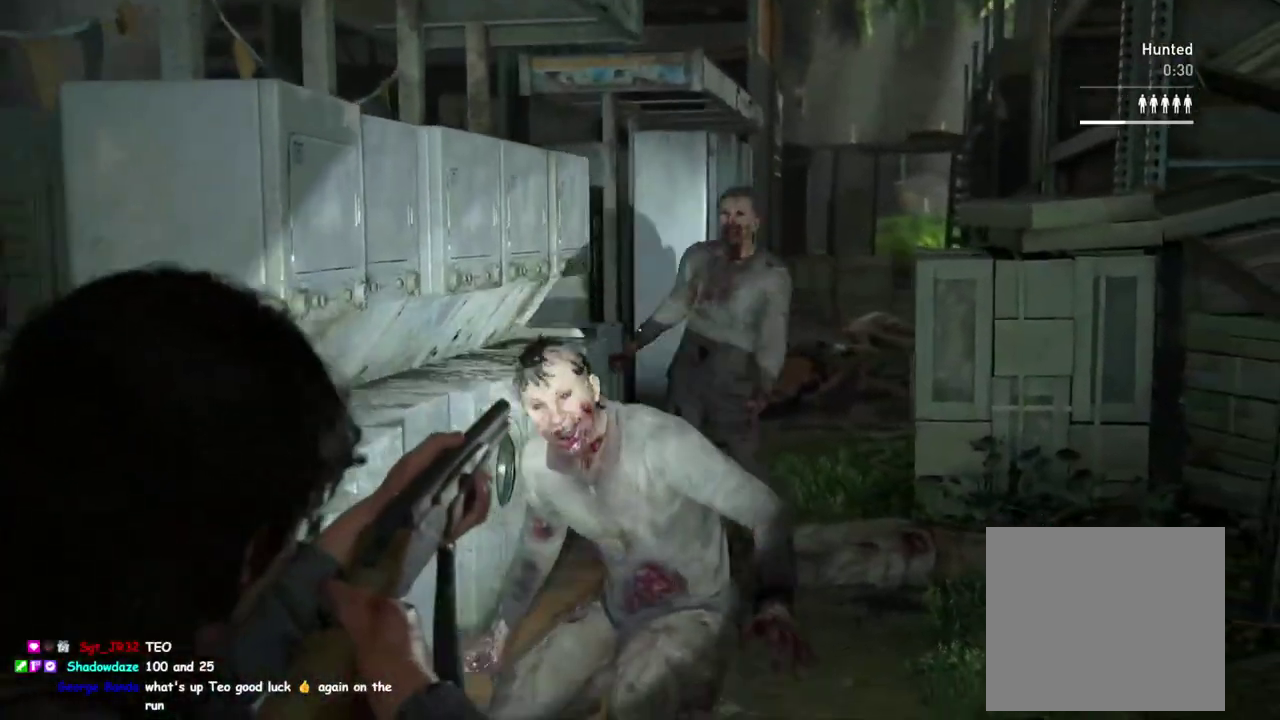
{"buttons": ["L1"], "left_stick": "up-right", "right_stick": "down", "events": [[50, "R2", "up"], [50, "right_stick", "down-right"], [117, "right_stick", "down"], [183, "left_stick", "up"], [267, "L1", "down"], [300, "left_stick", "up-right"]]}
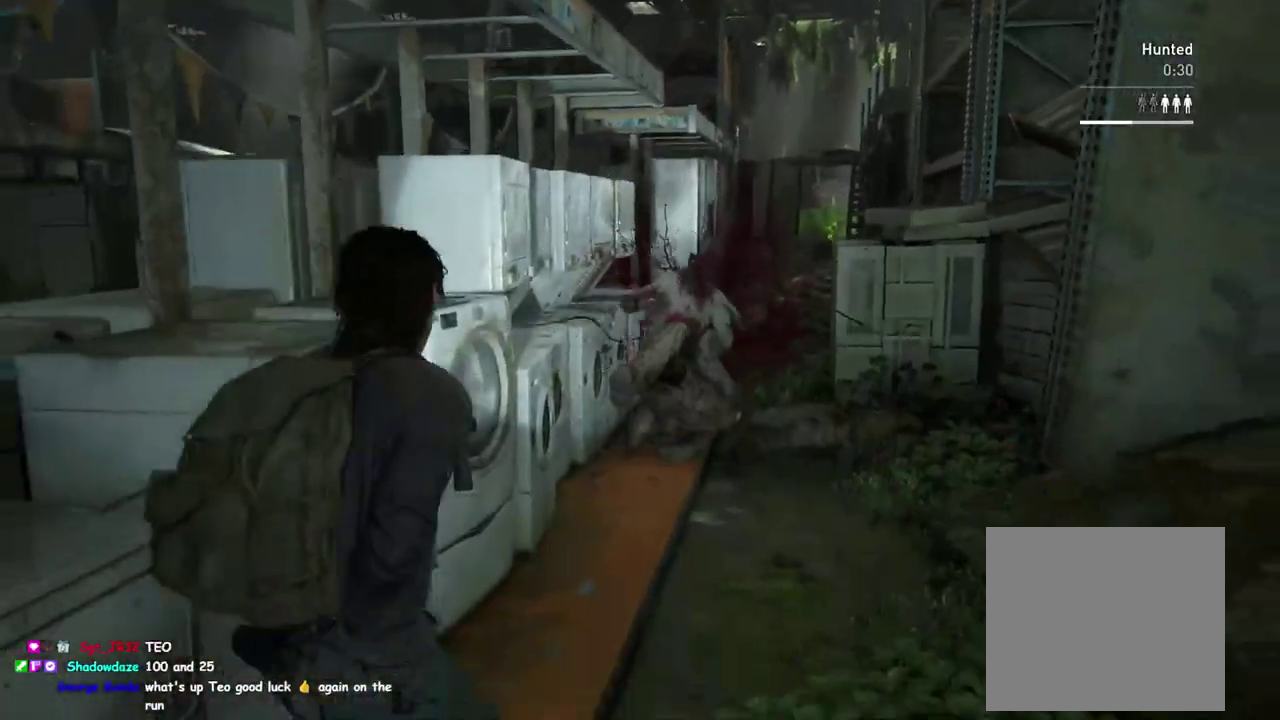
{"buttons": ["L1"], "left_stick": "up-right", "right_stick": "center", "events": [[17, "right_stick", "center"], [33, "R2", "down"], [67, "left_stick", "down-left"], [167, "left_stick", "up-right"], [183, "R2", "up"]]}